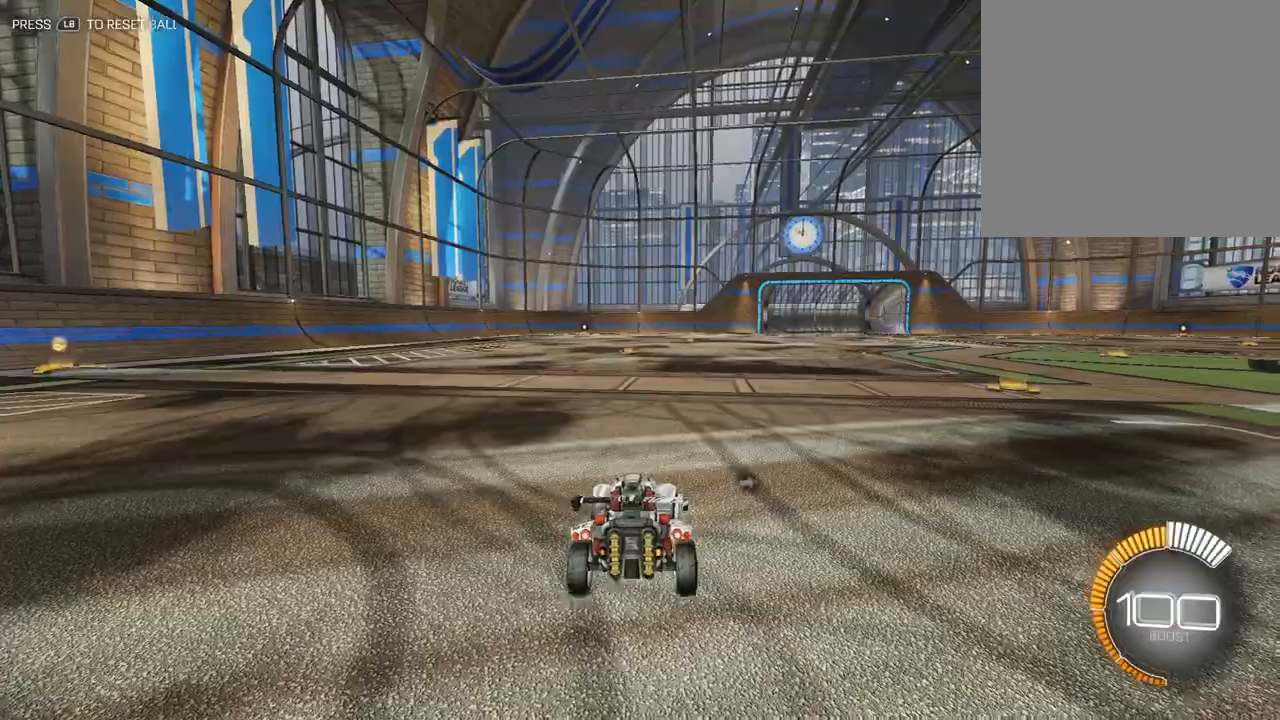
Gameplay with a controller (Xbox layout); each line is a JSON object with the inputs held at the frame after it. "events" lists button and stick changes between this image and that frame as [ms after this image, input, new state], when the widget could be followed in between. Not read: right_stick.
{"buttons": [], "left_stick": "up-right", "events": [[200, "left_stick", "up"], [467, "left_stick", "up-right"]]}
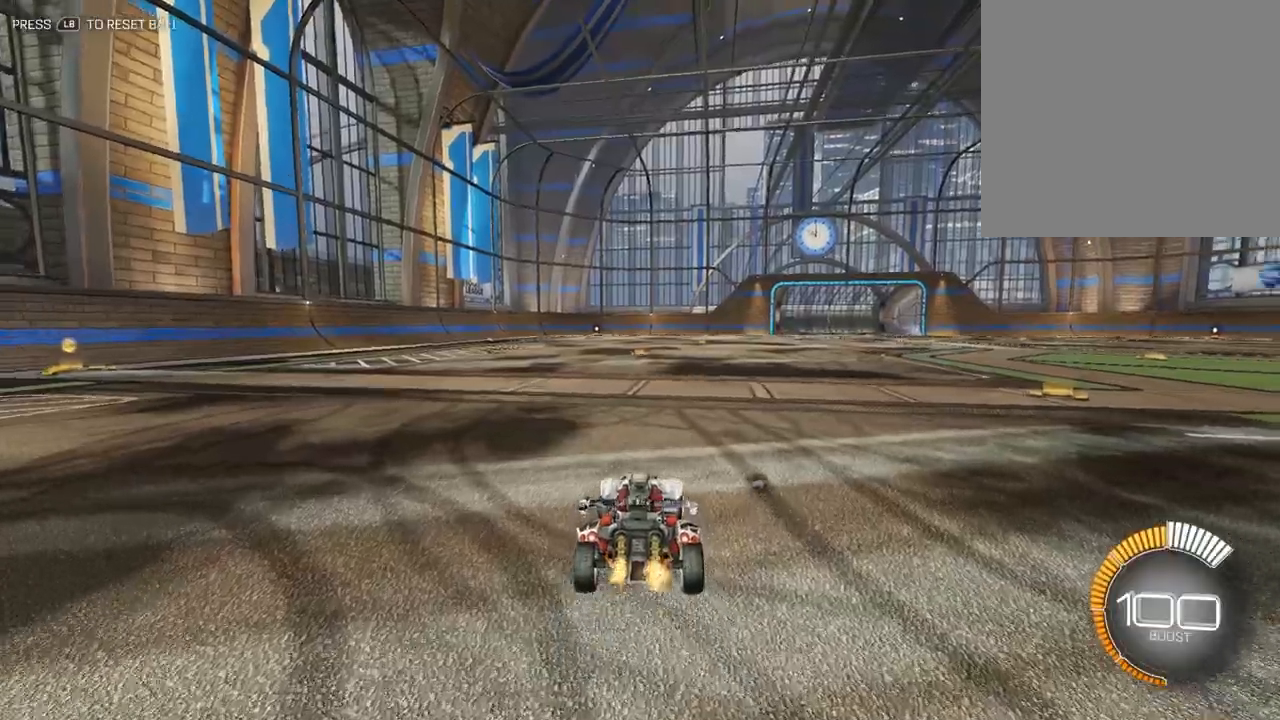
{"buttons": [], "left_stick": "down", "events": [[150, "A", "down"], [200, "left_stick", "up-left"], [233, "A", "up"], [283, "A", "down"], [367, "left_stick", "down"], [383, "A", "up"]]}
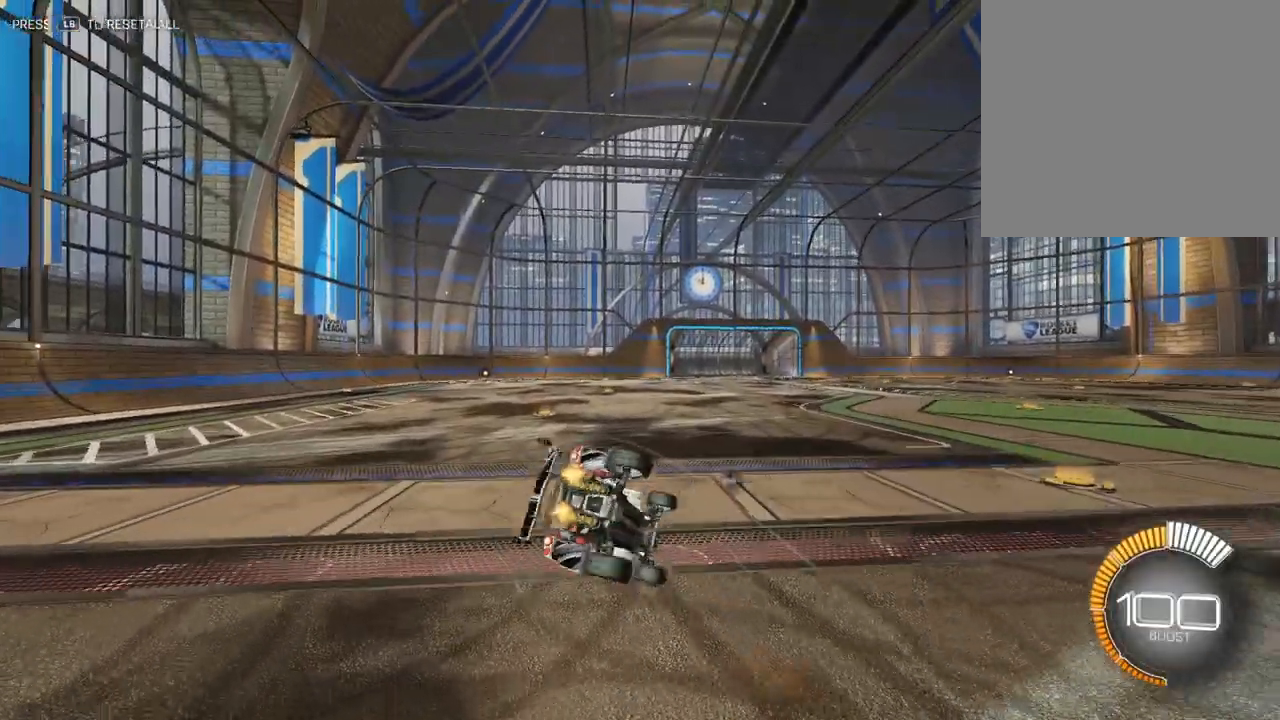
{"buttons": ["X"], "left_stick": "left", "events": [[33, "left_stick", "center"], [133, "left_stick", "left"], [167, "X", "down"]]}
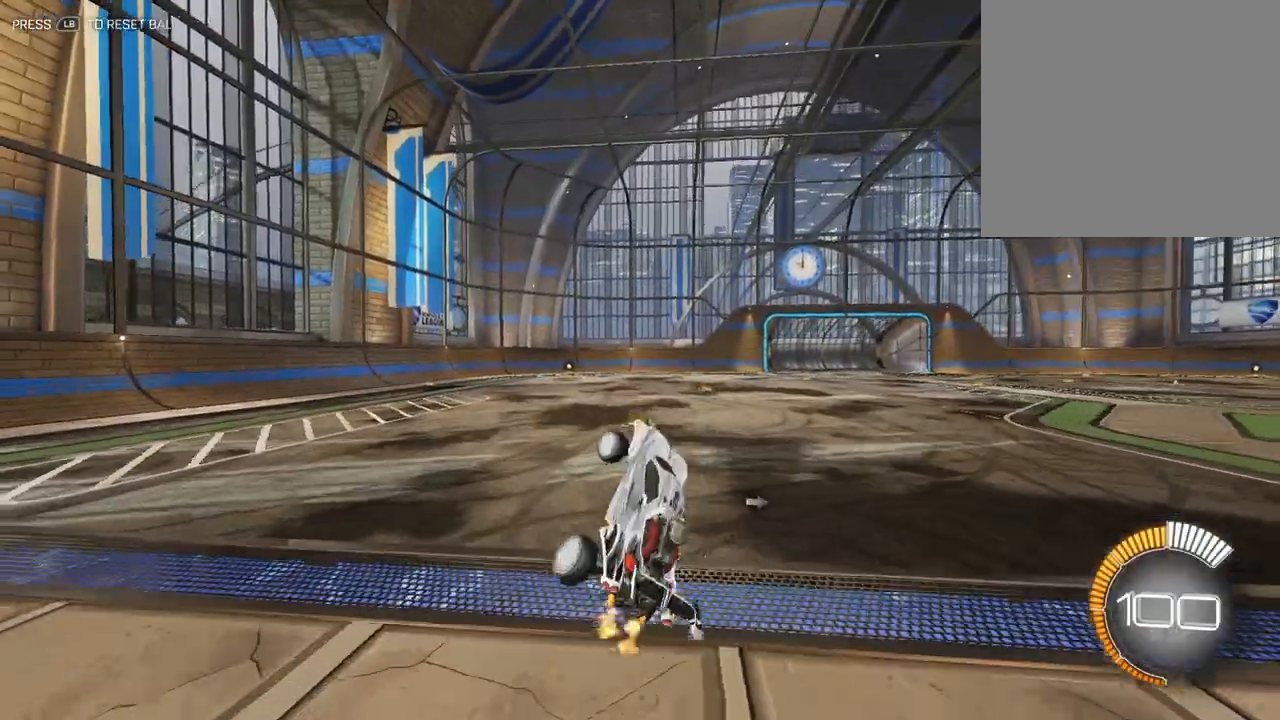
{"buttons": [], "left_stick": "down-right", "events": [[183, "X", "up"], [183, "left_stick", "center"], [300, "left_stick", "down-right"]]}
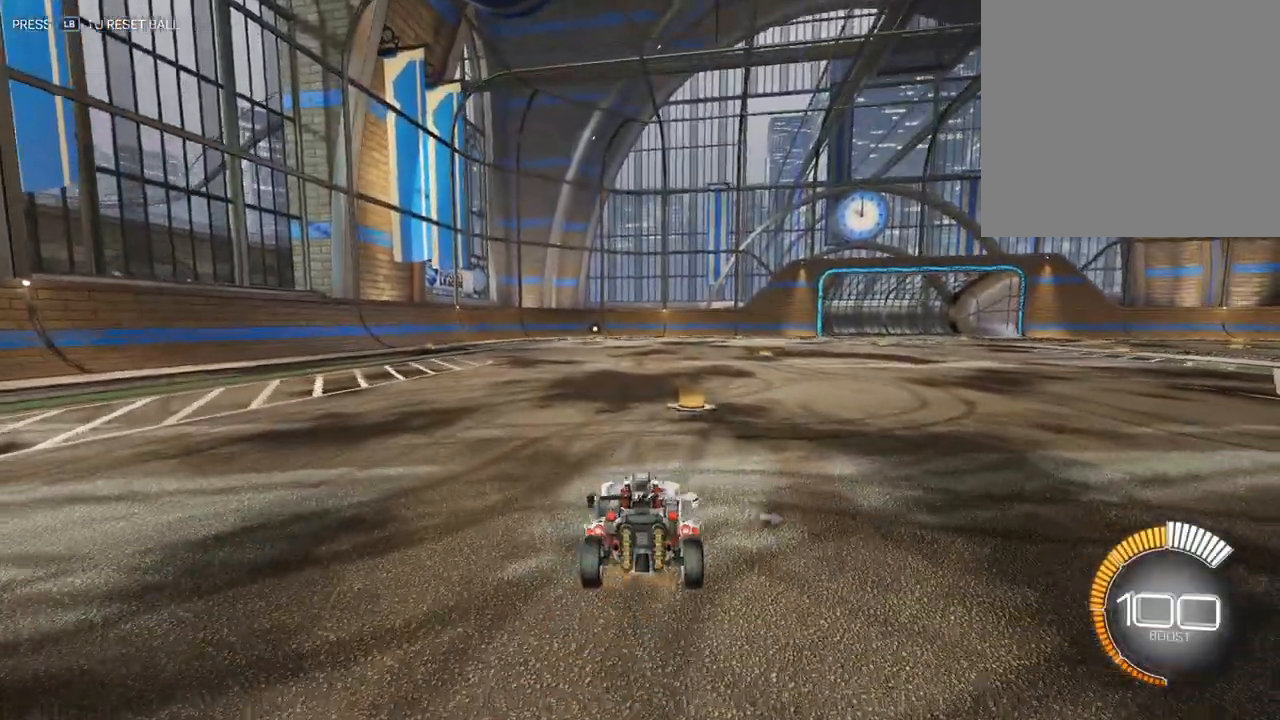
{"buttons": [], "left_stick": "up-left", "events": [[100, "left_stick", "center"], [350, "left_stick", "up-left"], [433, "A", "down"], [500, "A", "up"]]}
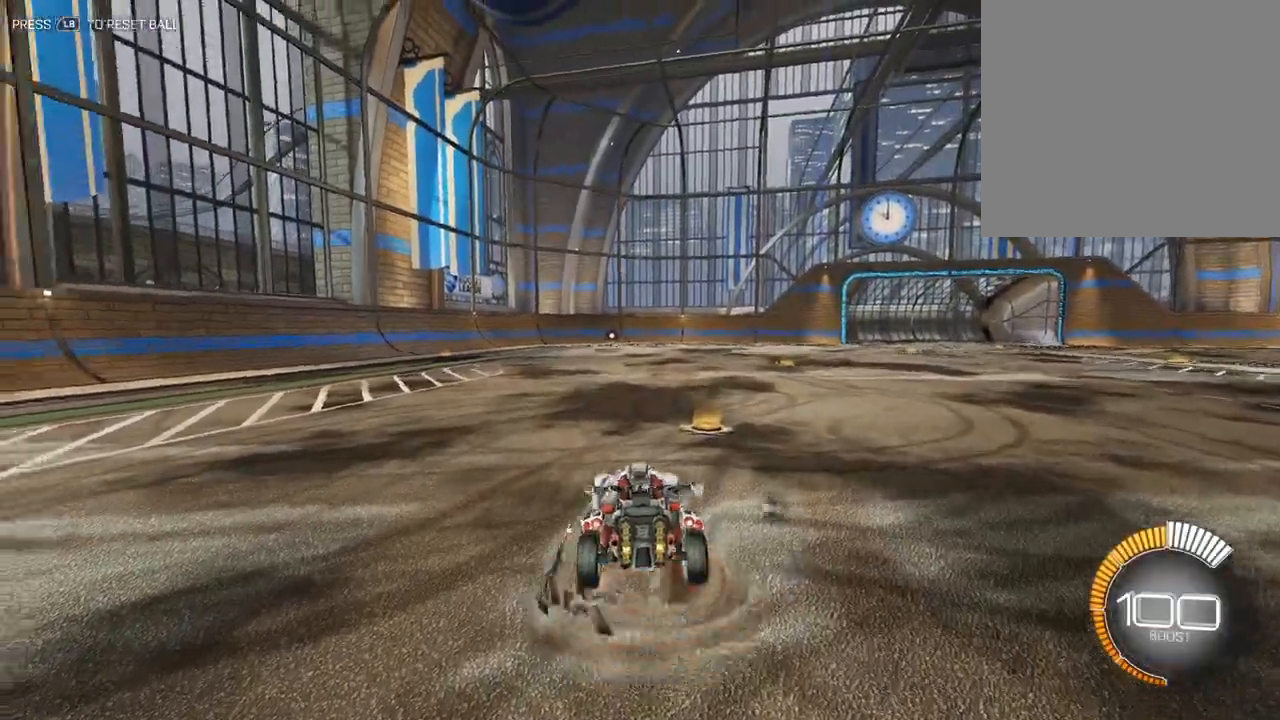
{"buttons": [], "left_stick": "center", "events": [[83, "A", "down"], [150, "left_stick", "down-left"], [167, "A", "up"], [217, "L3", "down"], [267, "L3", "up"], [333, "left_stick", "center"]]}
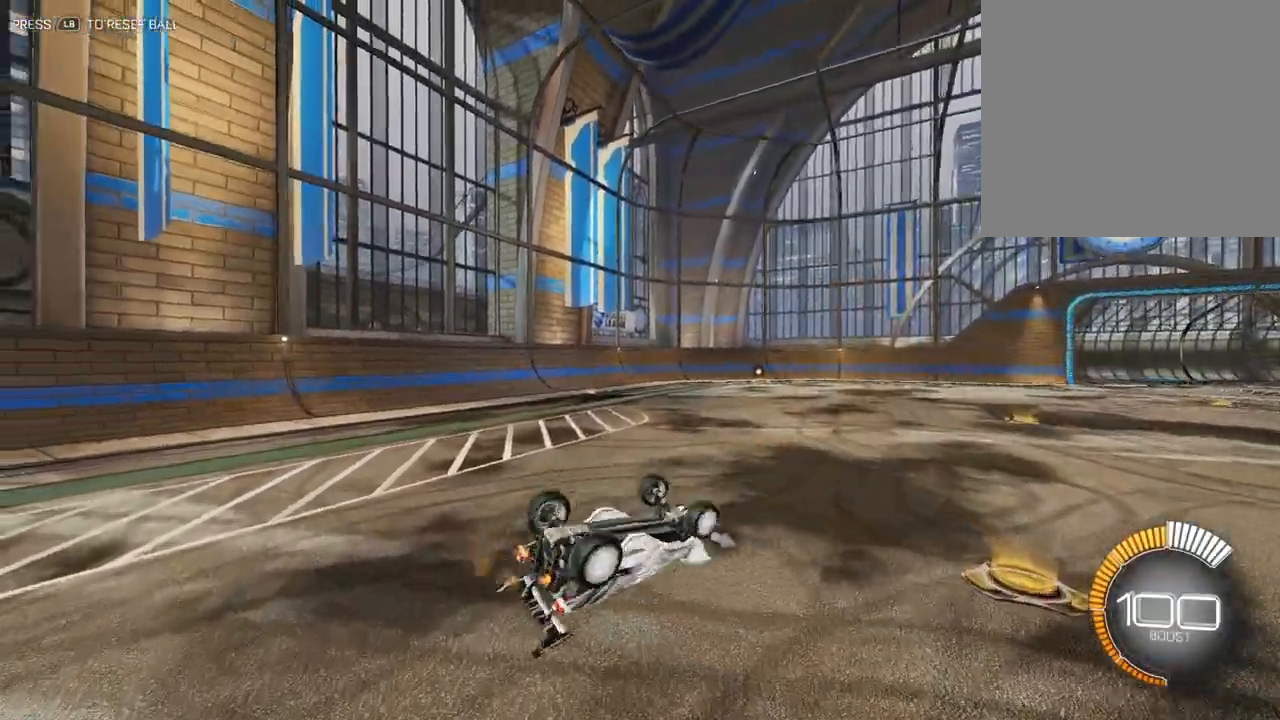
{"buttons": ["X"], "left_stick": "up-left", "events": [[233, "X", "down"], [250, "left_stick", "up-left"]]}
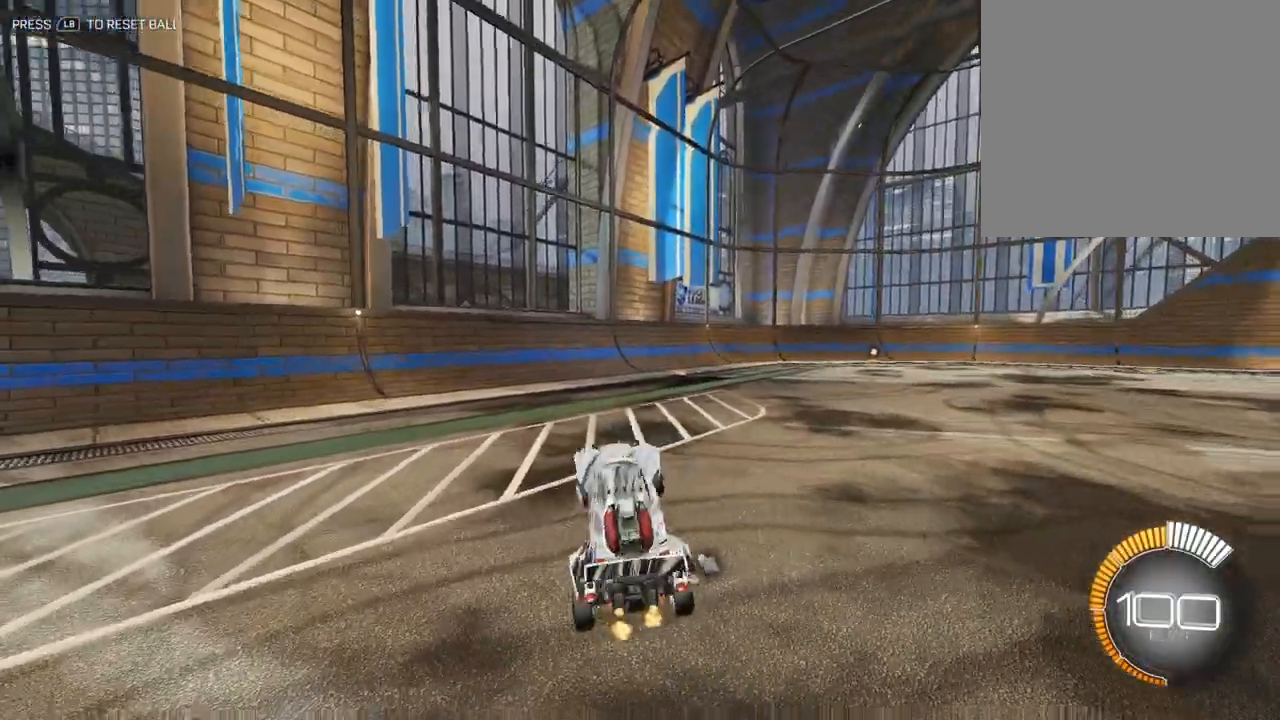
{"buttons": [], "left_stick": "down-right", "events": [[17, "X", "up"], [33, "left_stick", "center"], [83, "left_stick", "right"], [500, "left_stick", "down-right"]]}
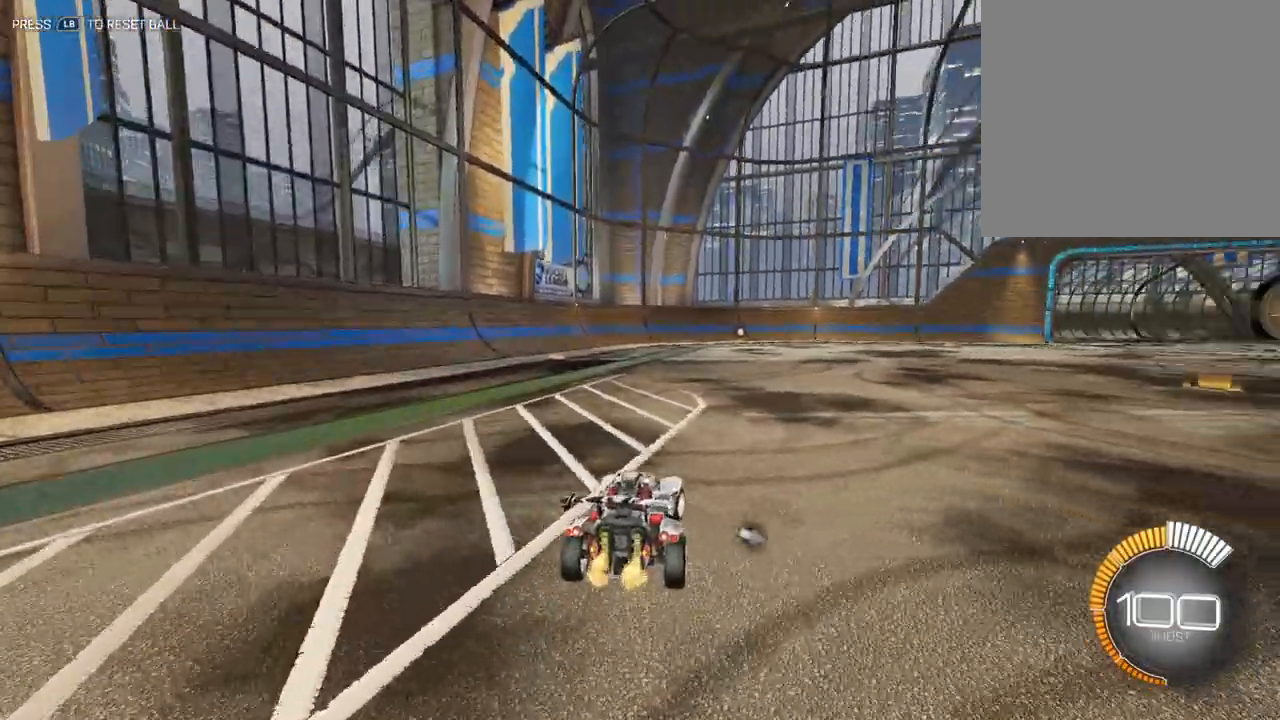
{"buttons": ["A"], "left_stick": "up-left", "events": [[200, "left_stick", "right"], [333, "left_stick", "up-left"], [350, "A", "down"], [433, "A", "up"], [500, "A", "down"]]}
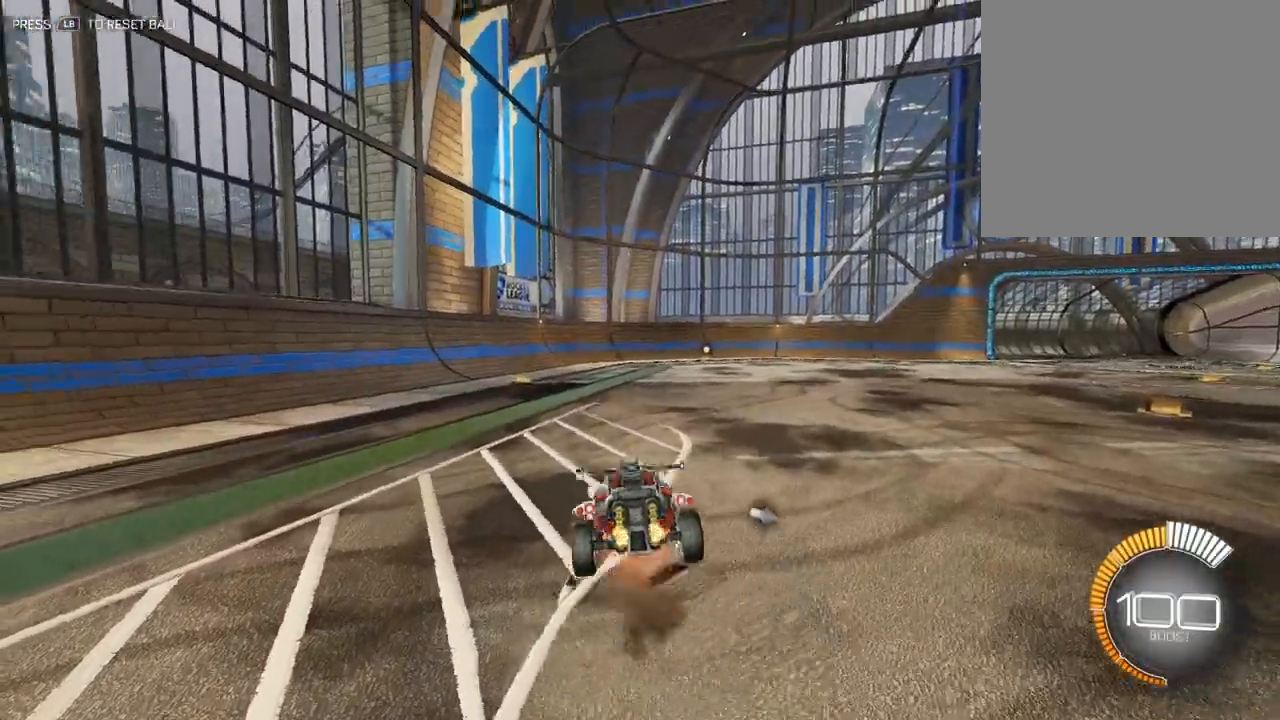
{"buttons": [], "left_stick": "center", "events": [[83, "A", "up"], [83, "left_stick", "down-right"], [167, "L3", "down"], [233, "left_stick", "down"], [250, "L3", "up"], [333, "left_stick", "center"]]}
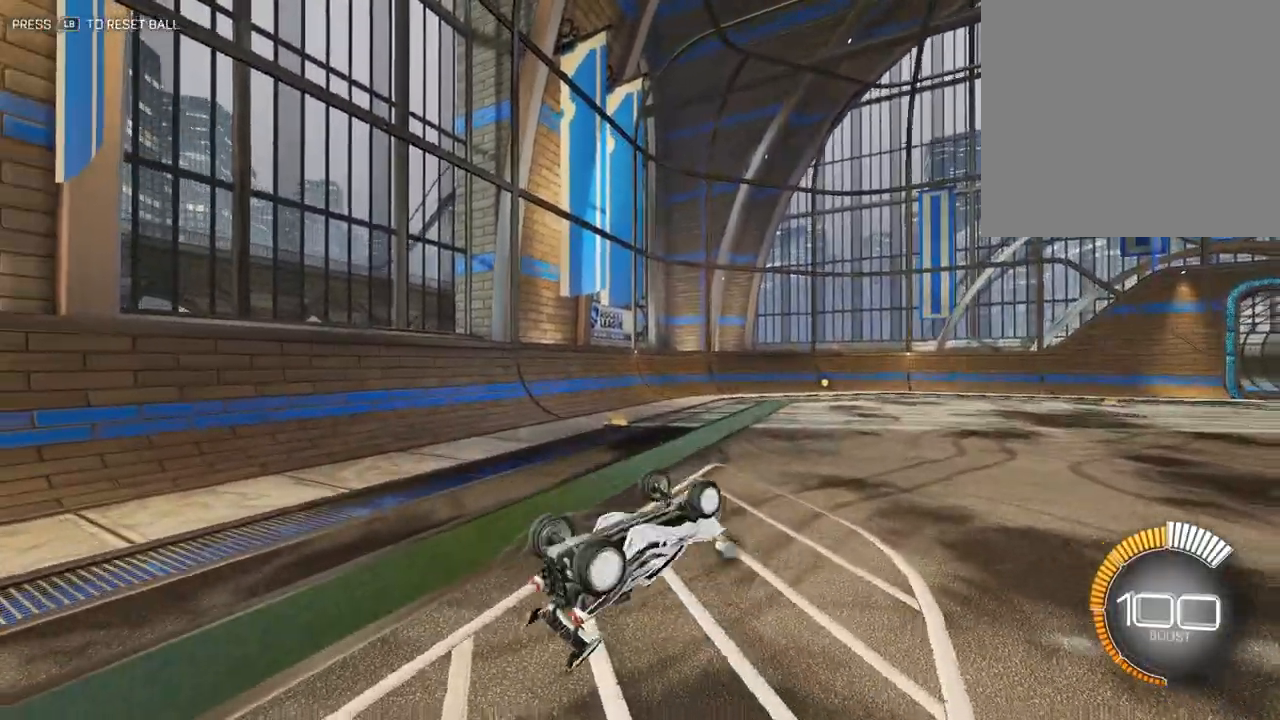
{"buttons": [], "left_stick": "center", "events": [[67, "left_stick", "up-left"], [83, "X", "down"], [383, "X", "up"], [383, "left_stick", "center"]]}
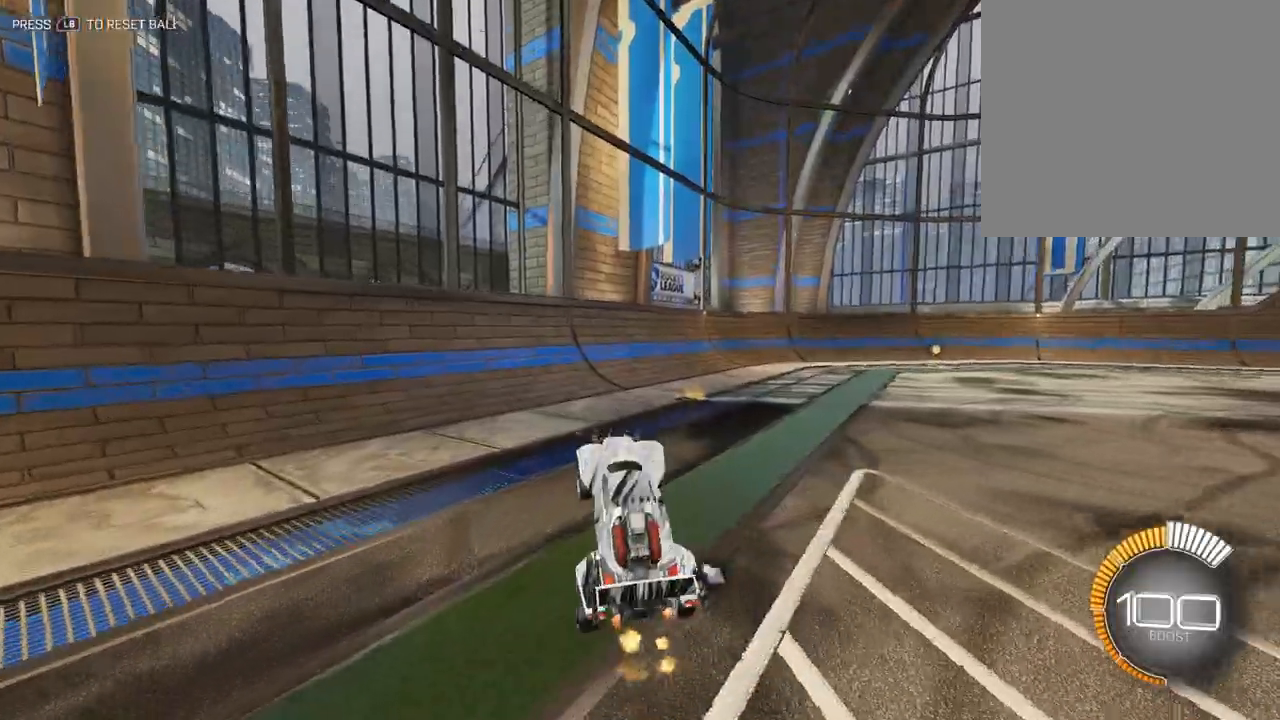
{"buttons": [], "left_stick": "up-right", "events": [[67, "left_stick", "up-right"]]}
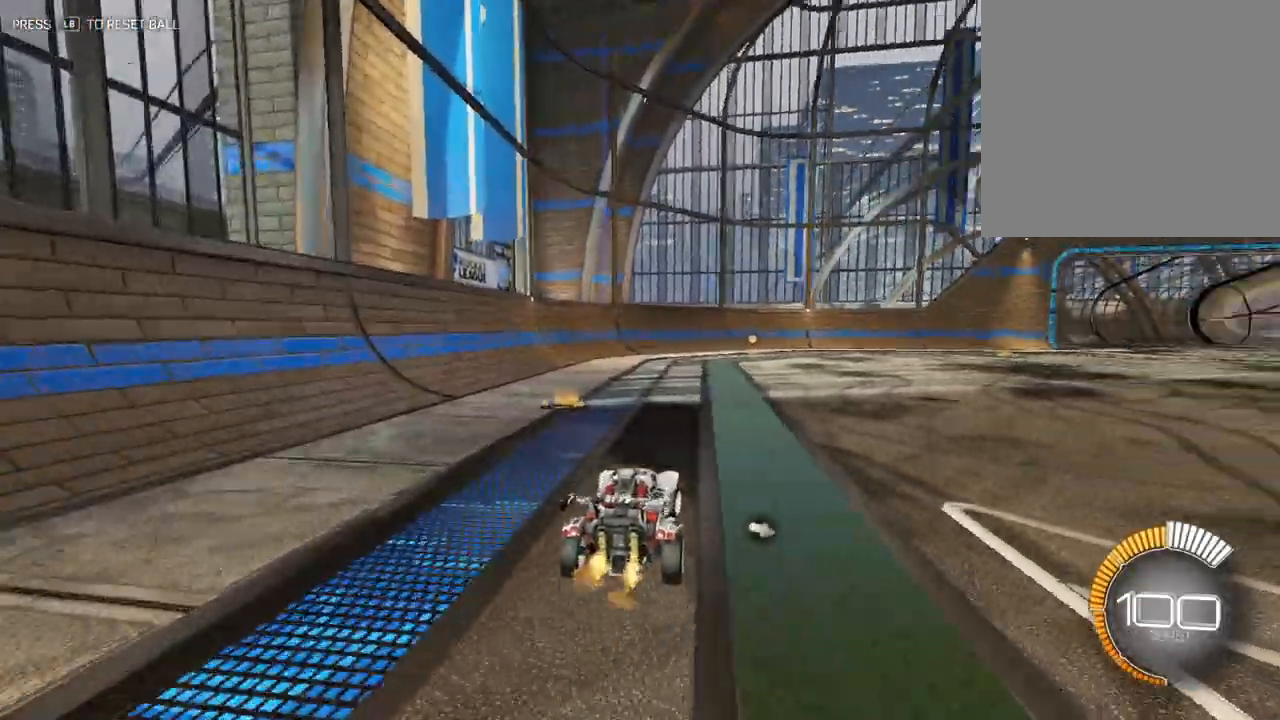
{"buttons": [], "left_stick": "up-right", "events": []}
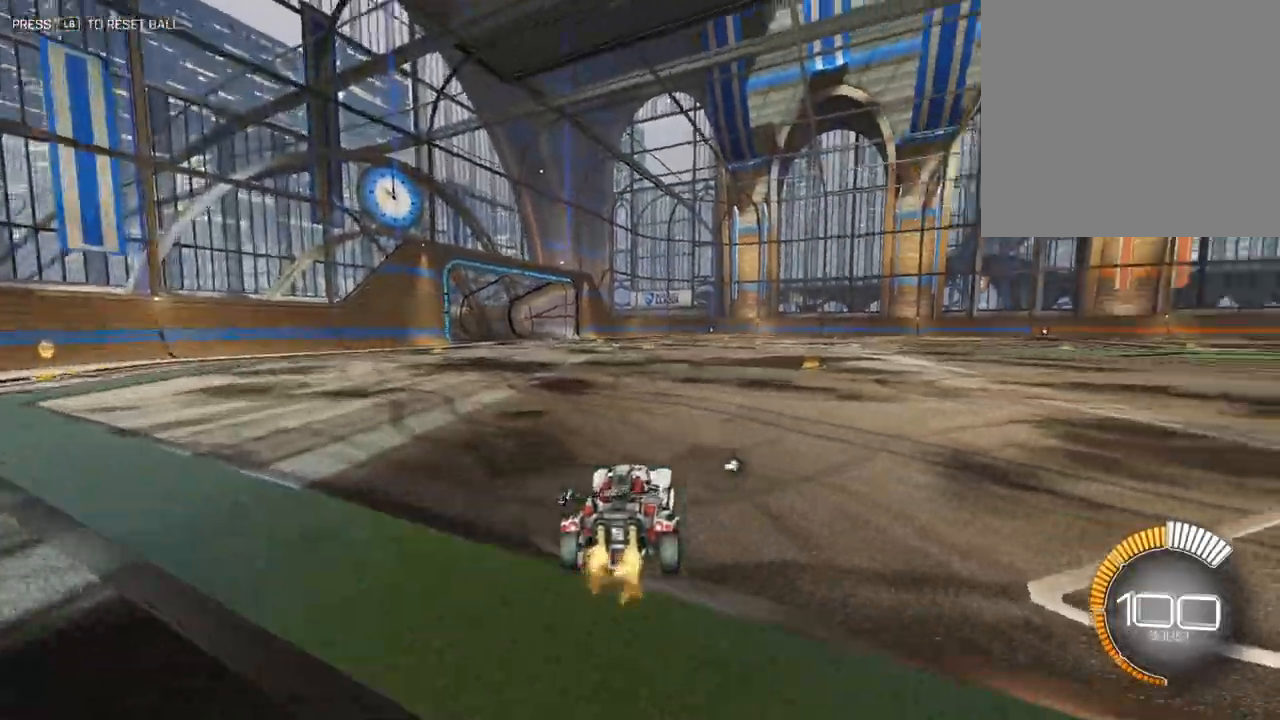
{"buttons": [], "left_stick": "down", "events": [[367, "left_stick", "down"]]}
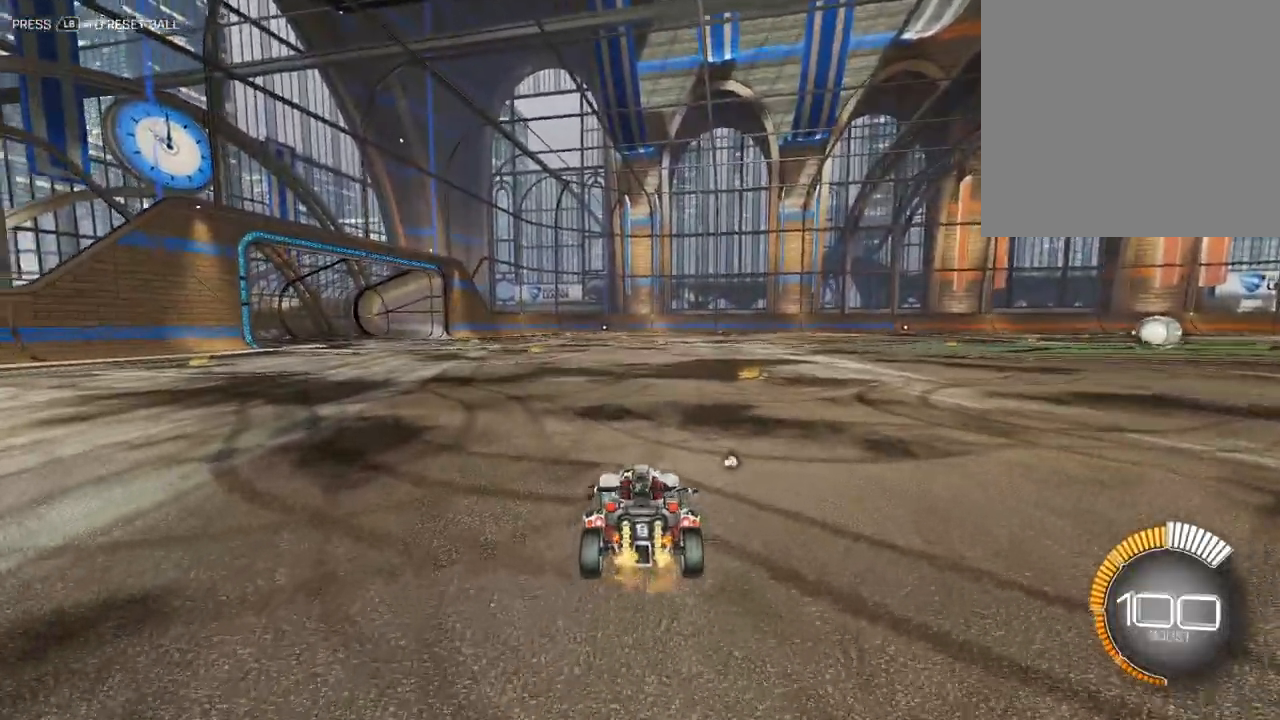
{"buttons": [], "left_stick": "center", "events": [[50, "left_stick", "center"], [367, "left_stick", "up-left"], [467, "left_stick", "center"]]}
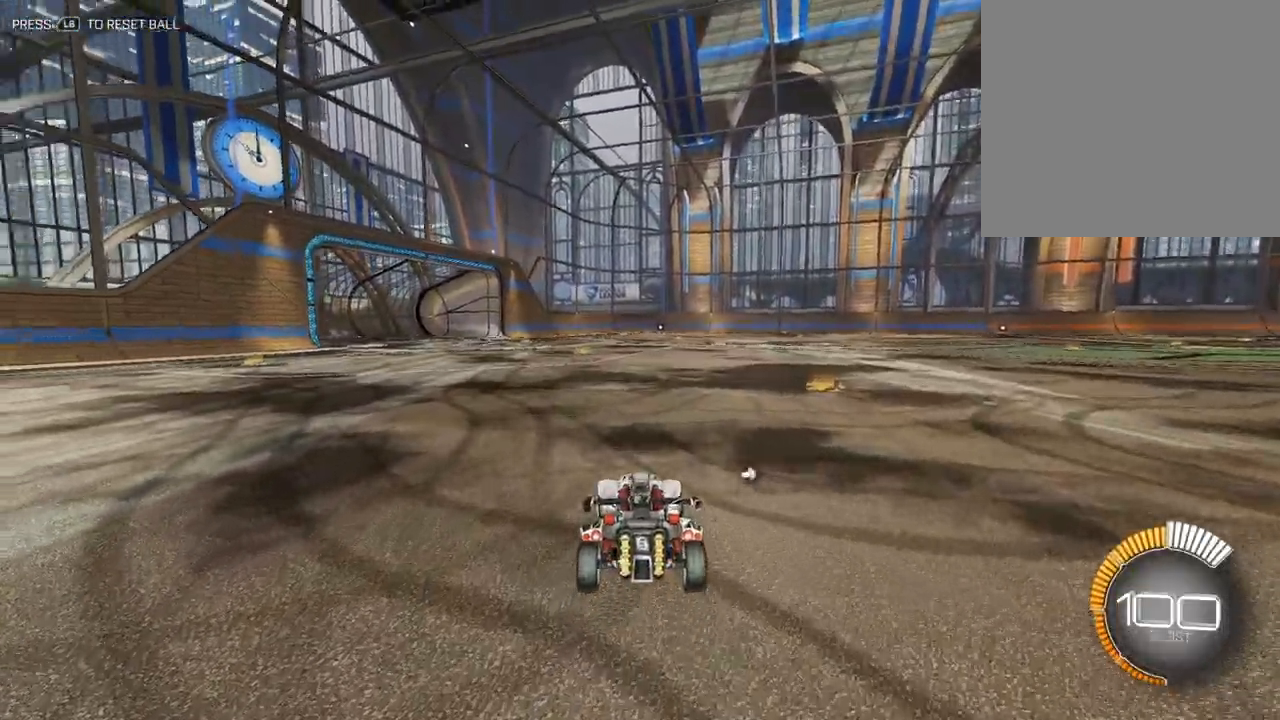
{"buttons": [], "left_stick": "down-right", "events": [[33, "left_stick", "up"], [250, "A", "down"], [283, "left_stick", "up-right"], [350, "A", "up"], [417, "A", "down"], [483, "left_stick", "down-right"], [500, "A", "up"]]}
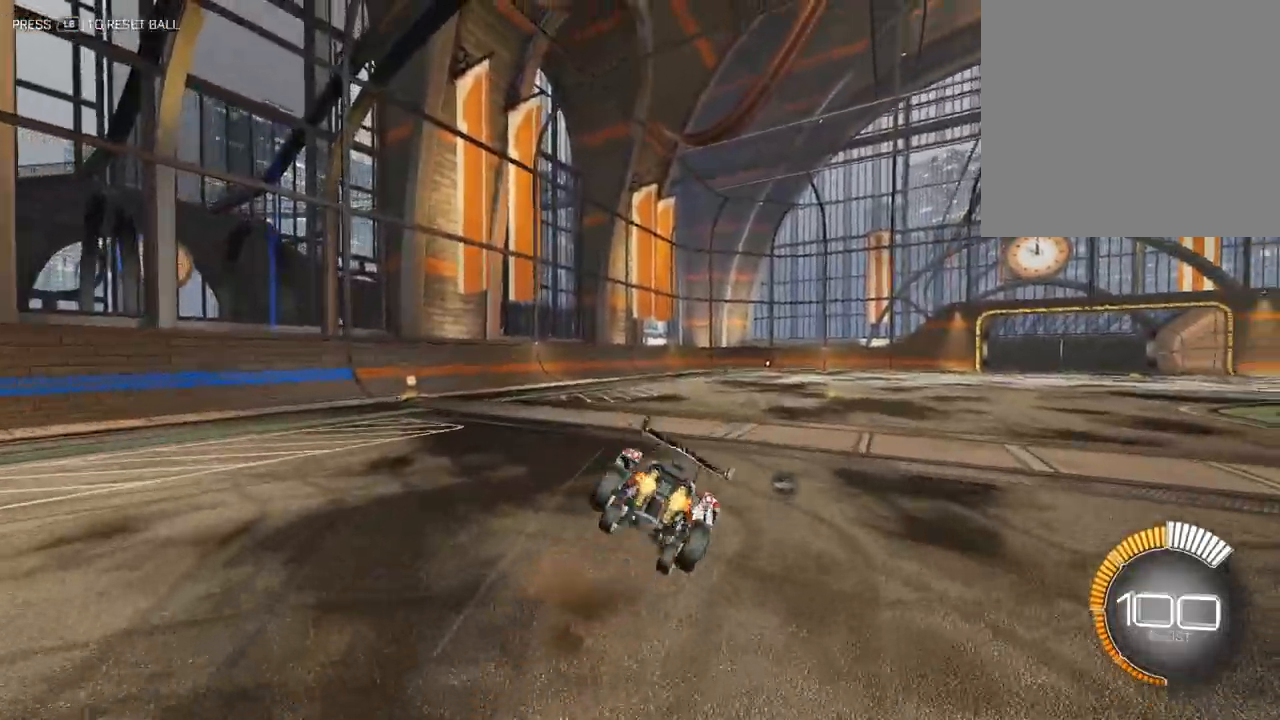
{"buttons": ["X"], "left_stick": "right", "events": [[17, "left_stick", "down"], [117, "L3", "down"], [183, "L3", "up"], [233, "left_stick", "down-right"], [317, "X", "down"], [383, "left_stick", "right"]]}
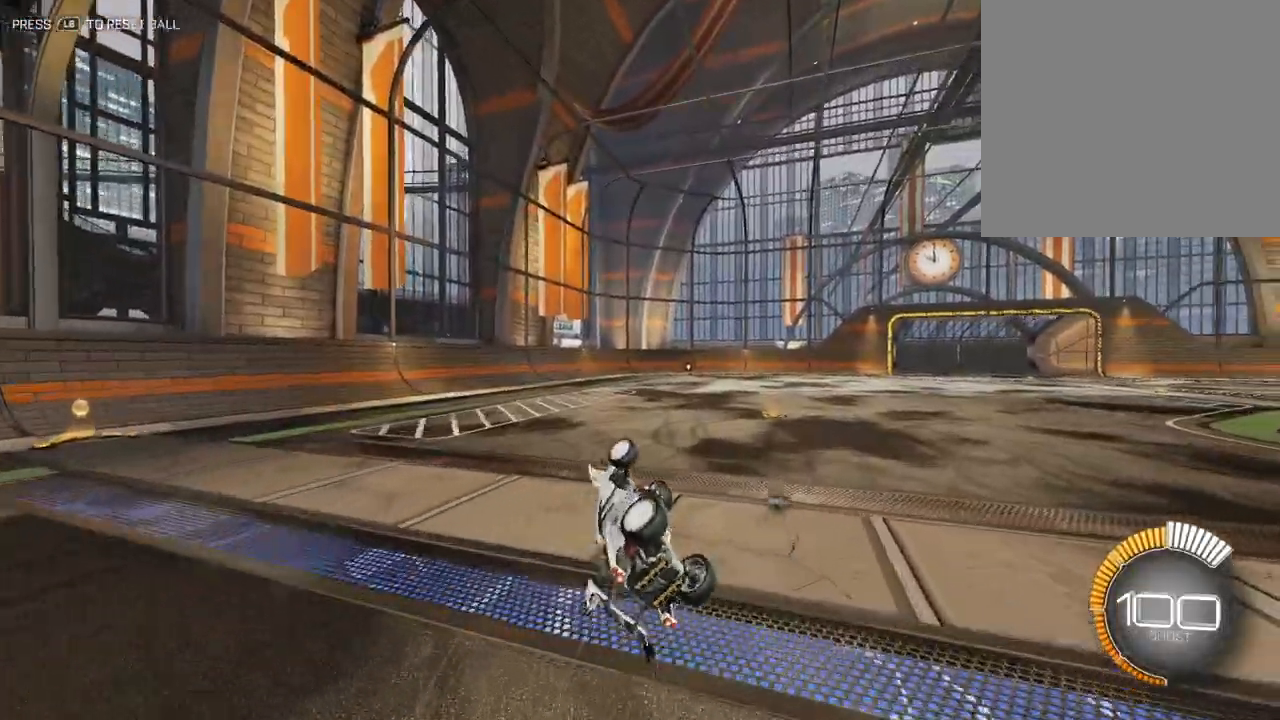
{"buttons": [], "left_stick": "center", "events": [[200, "X", "up"], [233, "left_stick", "center"]]}
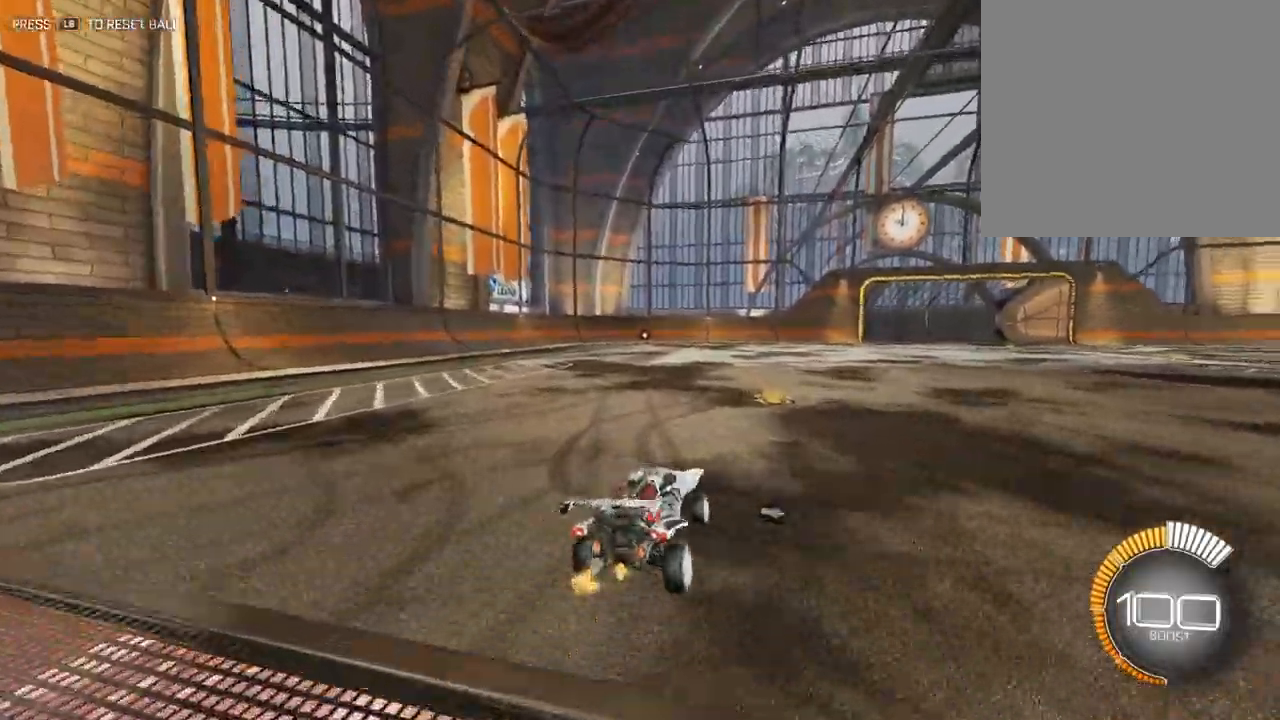
{"buttons": ["A"], "left_stick": "up-right", "events": [[83, "left_stick", "right"], [150, "left_stick", "up-right"], [350, "left_stick", "up-left"], [483, "A", "down"], [483, "left_stick", "up-right"]]}
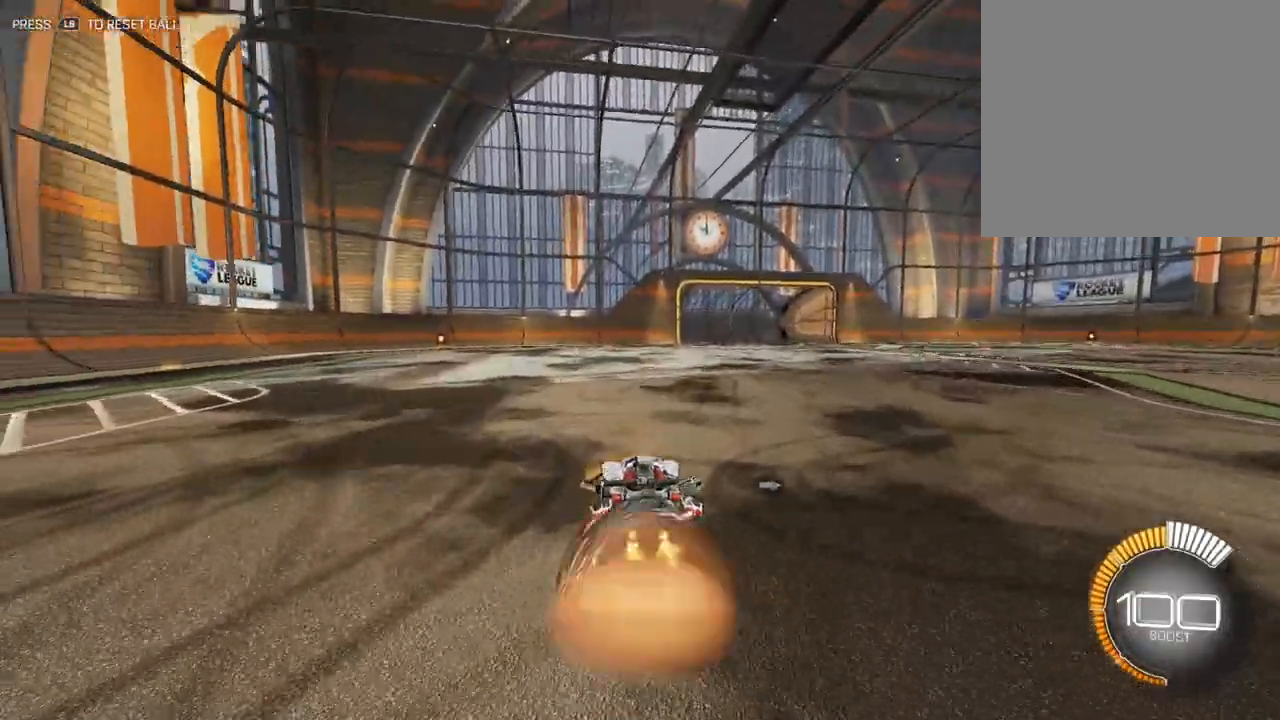
{"buttons": [], "left_stick": "center", "events": [[50, "A", "up"], [100, "A", "down"], [167, "left_stick", "down-right"], [200, "A", "up"], [383, "left_stick", "center"]]}
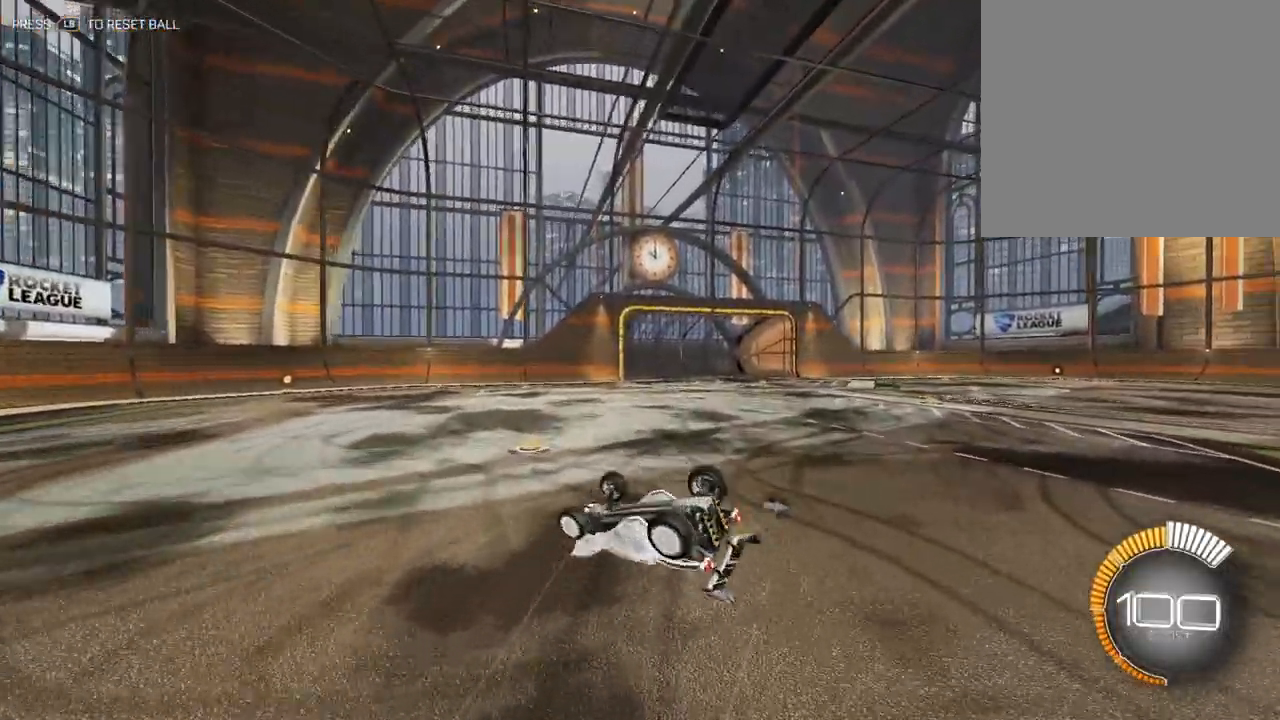
{"buttons": ["X"], "left_stick": "right", "events": [[283, "X", "down"], [283, "left_stick", "right"]]}
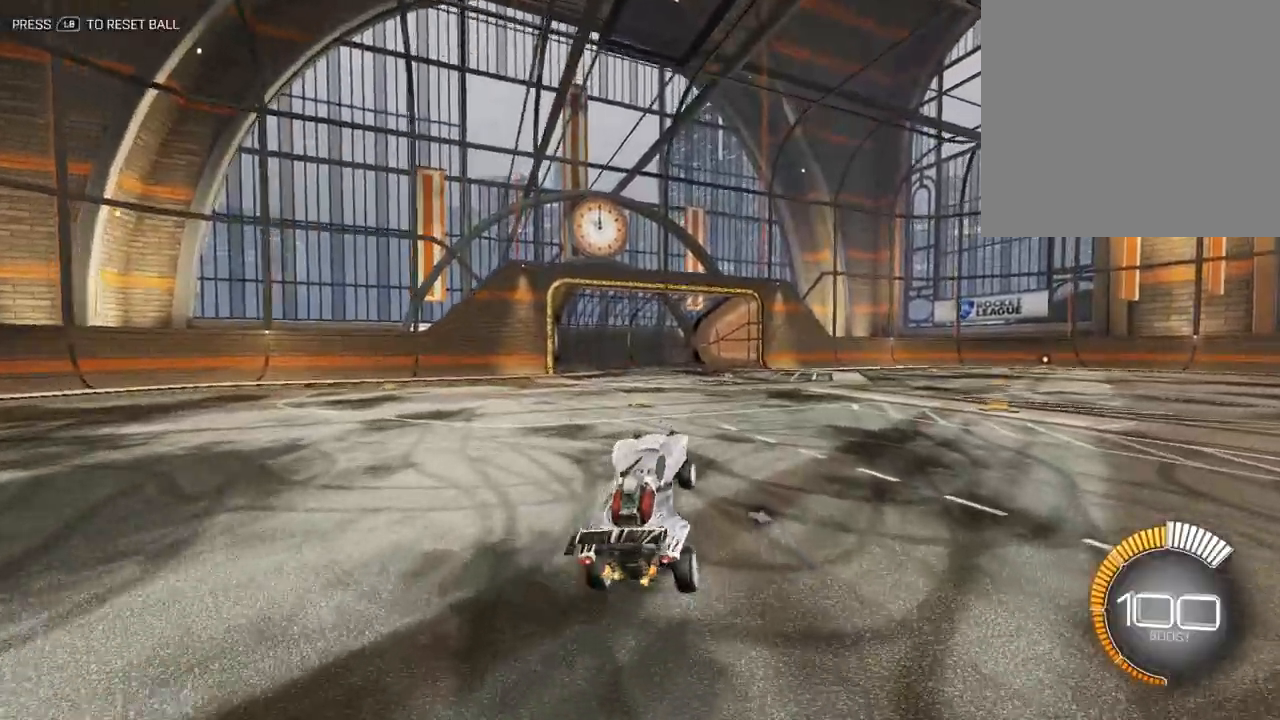
{"buttons": [], "left_stick": "right", "events": [[17, "X", "up"], [50, "left_stick", "center"], [133, "left_stick", "down-right"], [417, "left_stick", "right"]]}
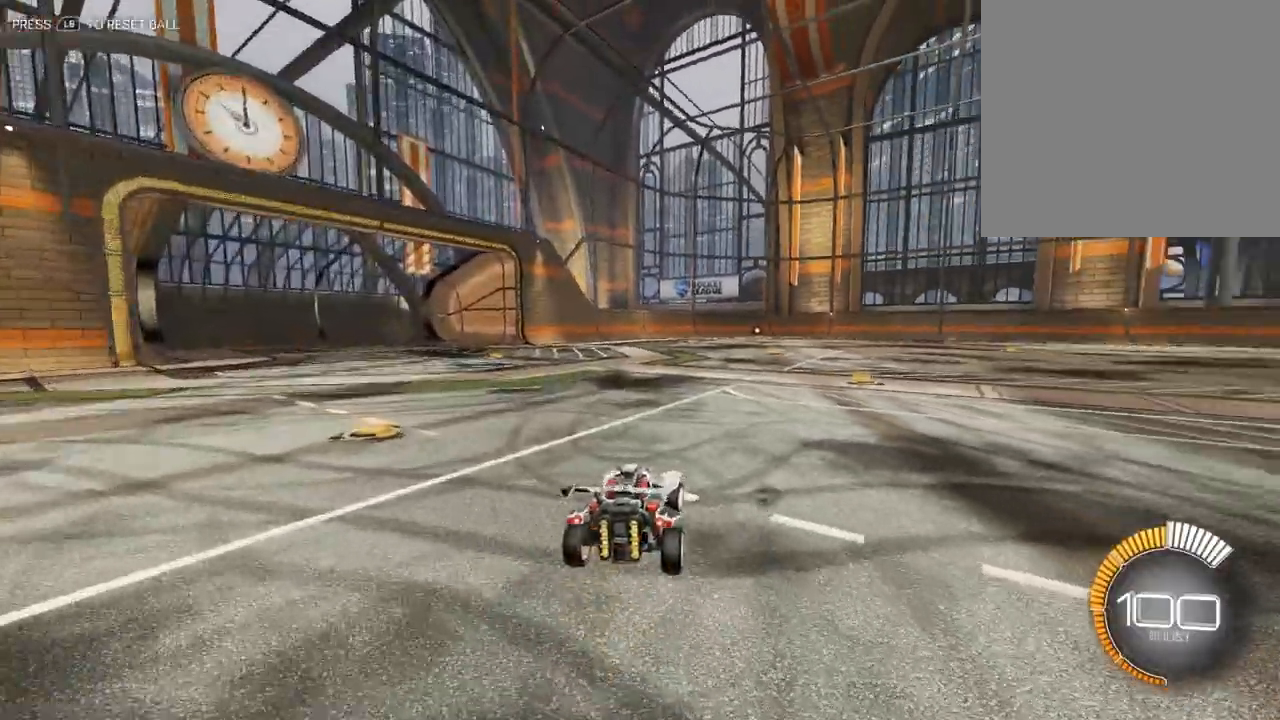
{"buttons": [], "left_stick": "up", "events": [[100, "left_stick", "up"]]}
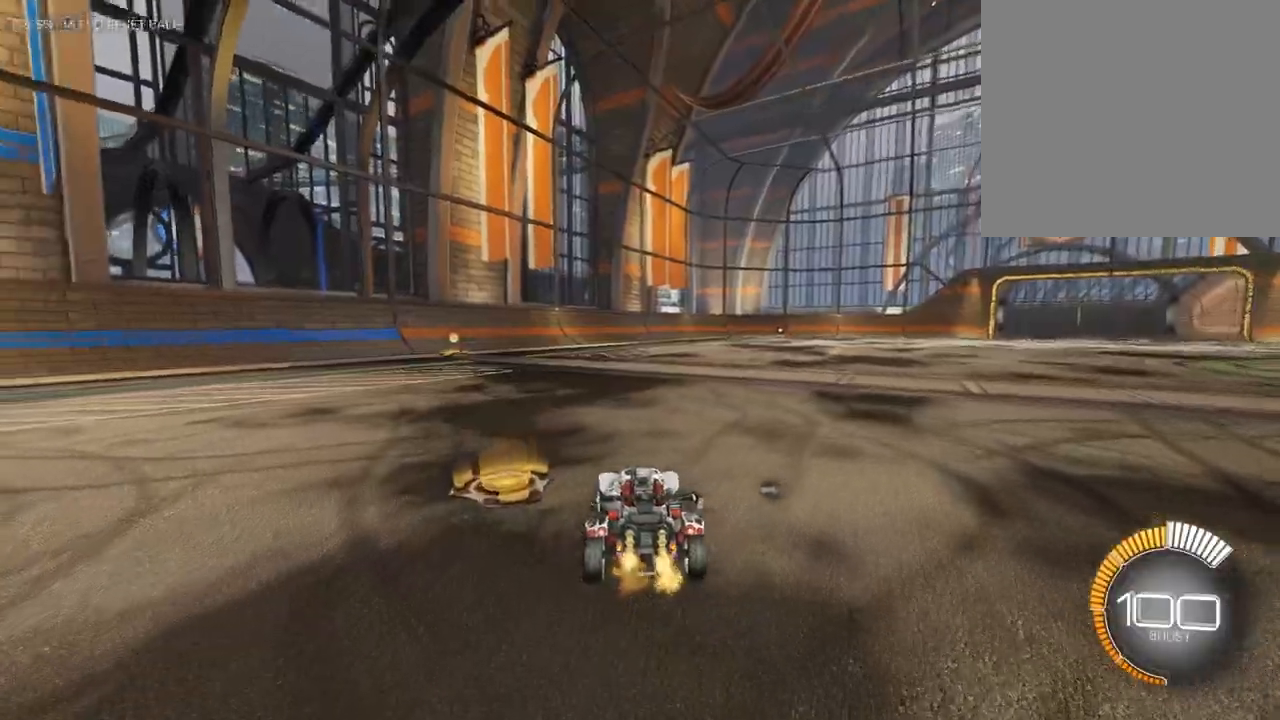
{"buttons": ["A"], "left_stick": "down-right", "events": [[17, "A", "down"], [83, "left_stick", "up-right"], [233, "A", "up"], [350, "A", "down"], [500, "left_stick", "down-right"]]}
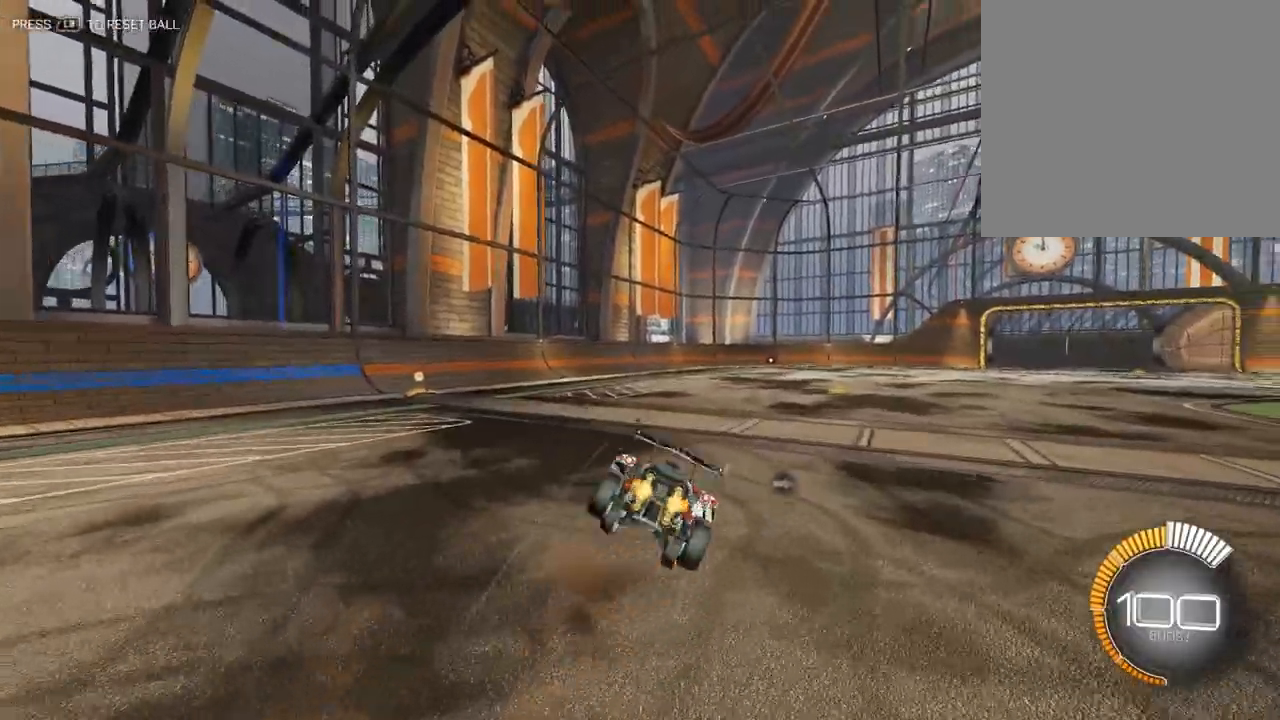
{"buttons": [], "left_stick": "down-right", "events": [[33, "A", "up"], [50, "left_stick", "down"], [250, "L3", "down"], [383, "L3", "up"], [483, "left_stick", "down-right"]]}
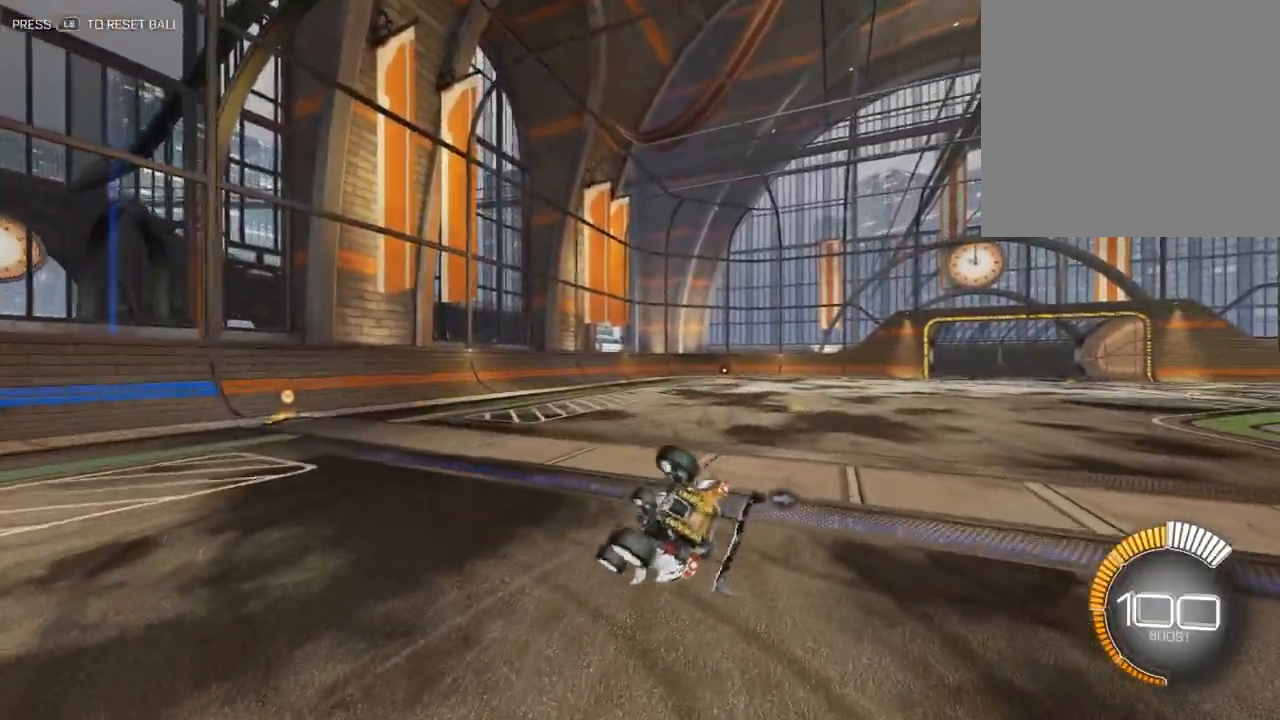
{"buttons": ["X"], "left_stick": "right", "events": [[150, "X", "down"], [250, "left_stick", "right"]]}